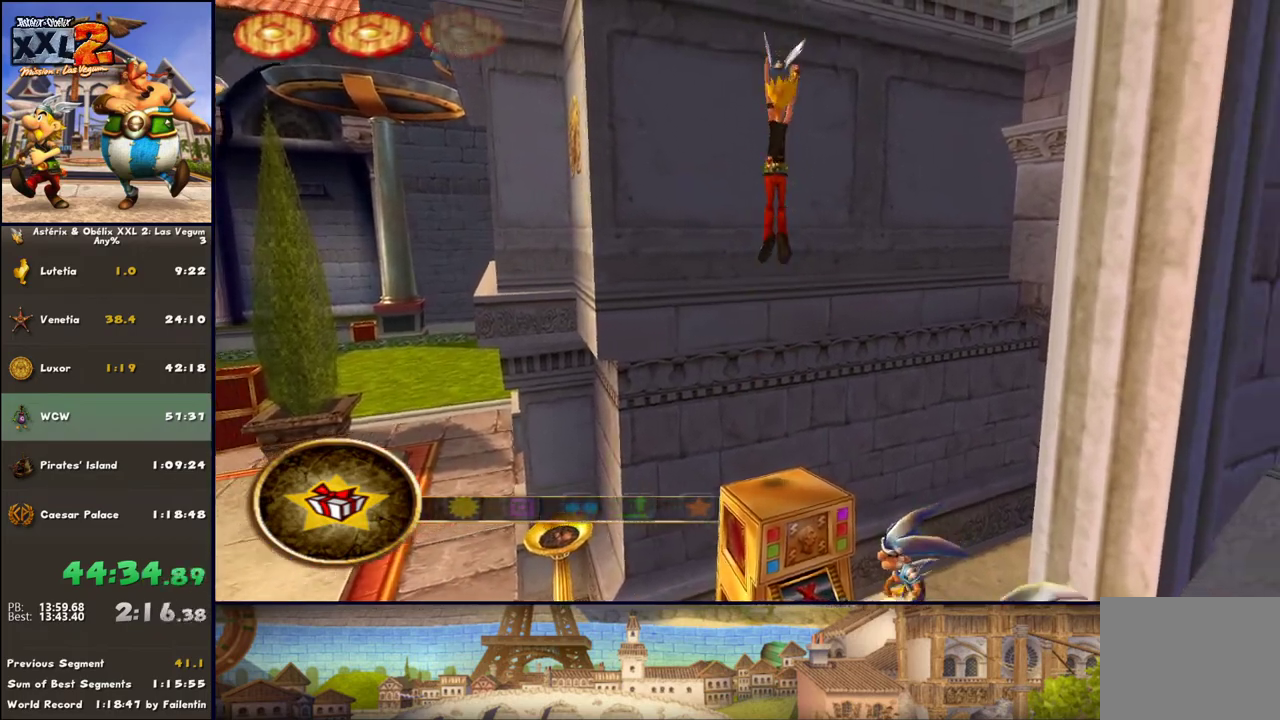
Gameplay with a controller (Xbox layout); each line is a JSON object with the inputs held at the frame after it. "events" lists button and stick changes between this image and that frame as [ms after this image, input, new state], when the widget could be followed in between. Not read: L2 R2.
{"buttons": [], "left_stick": "up-right", "right_stick": "center", "events": [[67, "left_stick", "down"], [300, "left_stick", "right"], [367, "A", "down"], [367, "left_stick", "up-right"], [433, "A", "up"]]}
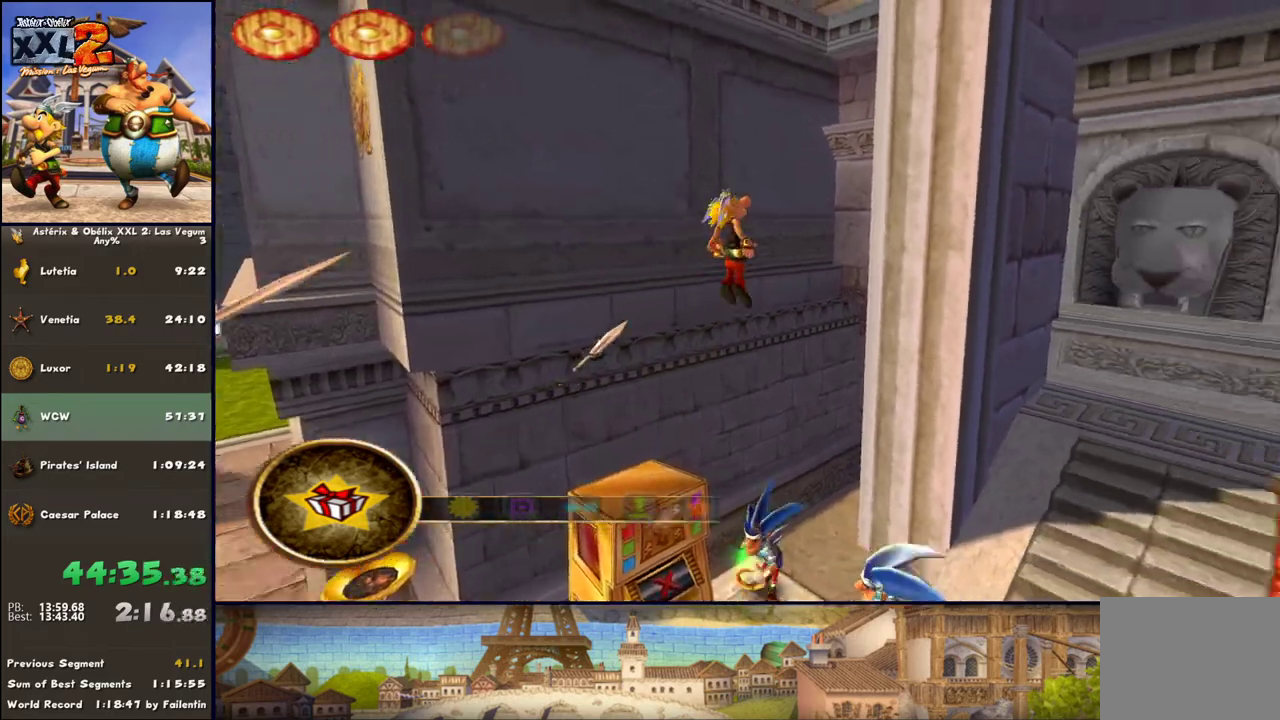
{"buttons": [], "left_stick": "up", "right_stick": "center", "events": [[50, "B", "down"], [117, "left_stick", "right"], [183, "B", "up"], [233, "Y", "down"], [433, "Y", "up"], [433, "left_stick", "up"]]}
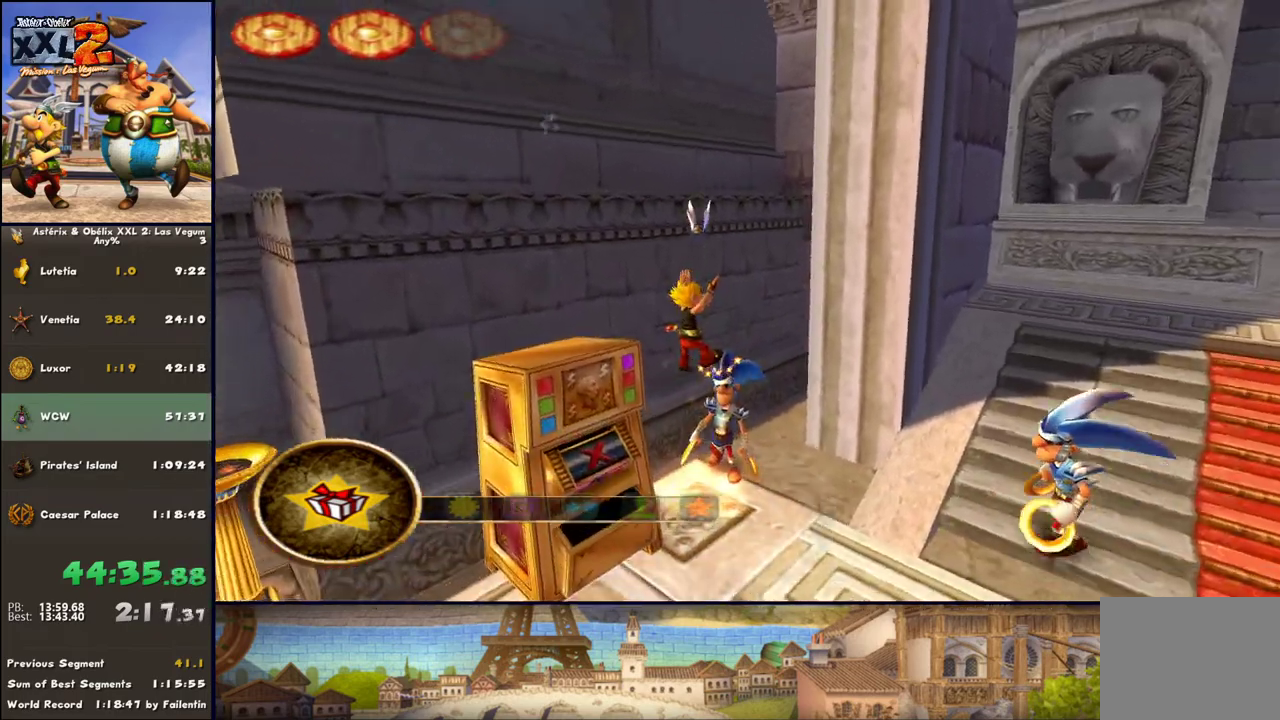
{"buttons": ["Y"], "left_stick": "up", "right_stick": "center", "events": [[50, "DPAD_RIGHT", "down"], [50, "left_stick", "down-left"], [117, "left_stick", "down"], [300, "left_stick", "right"], [367, "DPAD_RIGHT", "up"], [417, "left_stick", "up"], [483, "Y", "down"]]}
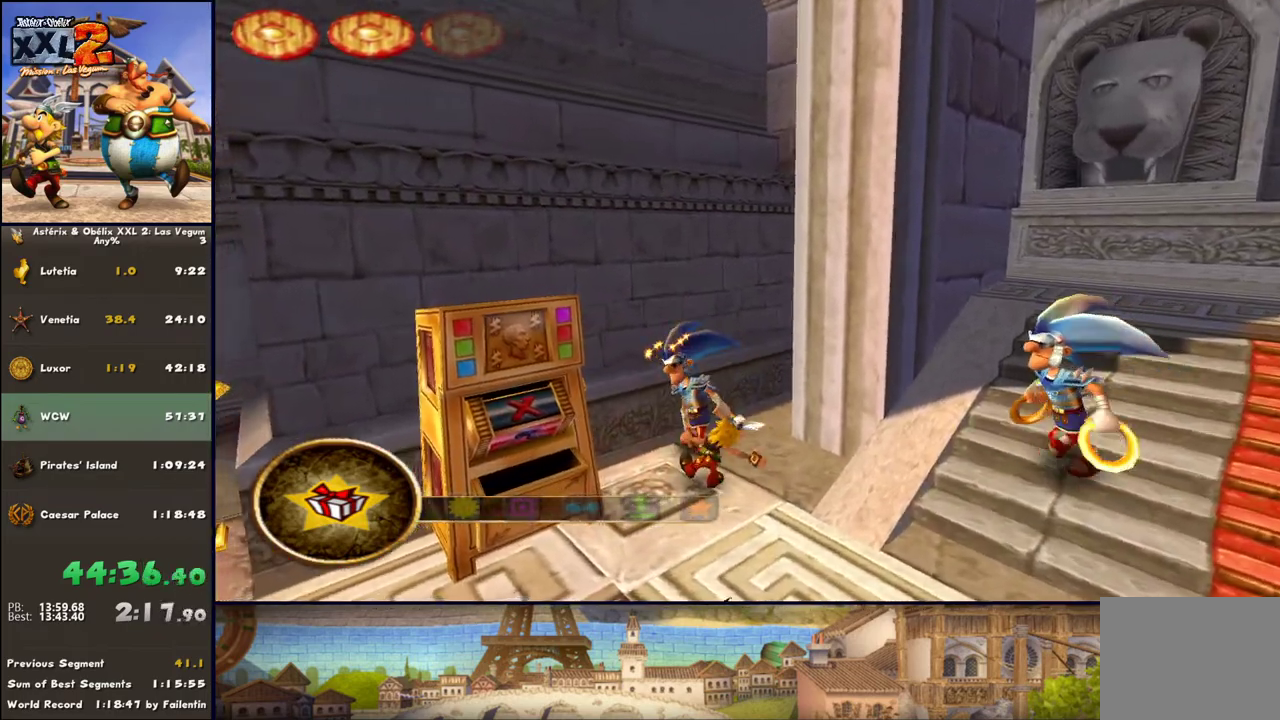
{"buttons": ["DPAD_RIGHT"], "left_stick": "down", "right_stick": "center", "events": [[50, "left_stick", "left"], [100, "Y", "up"], [167, "left_stick", "down"], [233, "DPAD_RIGHT", "down"]]}
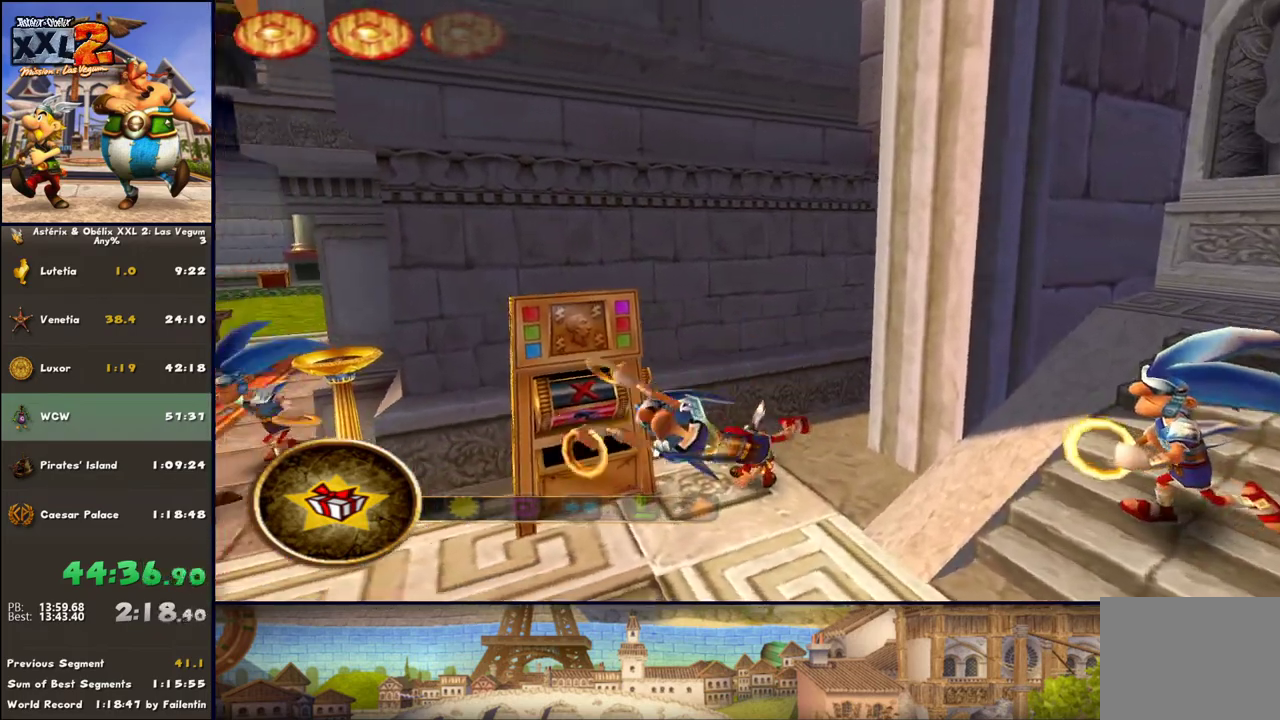
{"buttons": ["DPAD_RIGHT"], "left_stick": "left", "right_stick": "center", "events": [[50, "left_stick", "down-left"], [483, "left_stick", "left"]]}
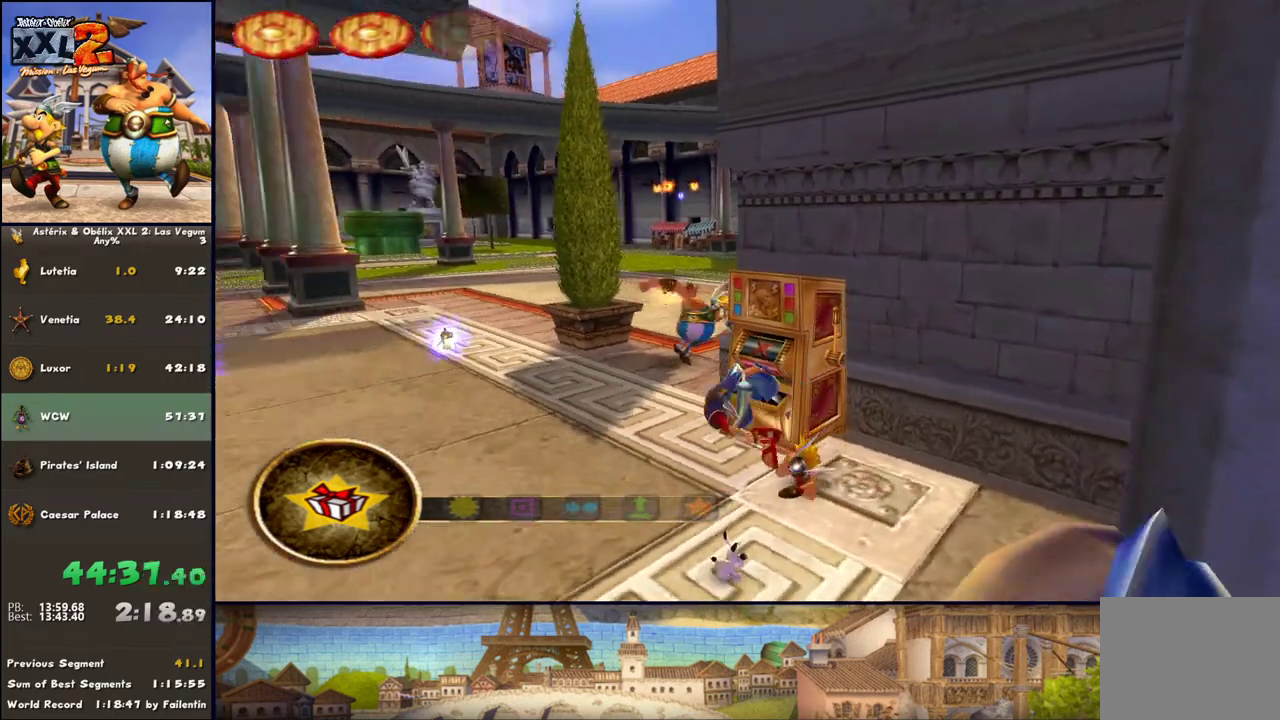
{"buttons": [], "left_stick": "up-left", "right_stick": "center", "events": [[33, "DPAD_RIGHT", "up"], [333, "left_stick", "up-left"]]}
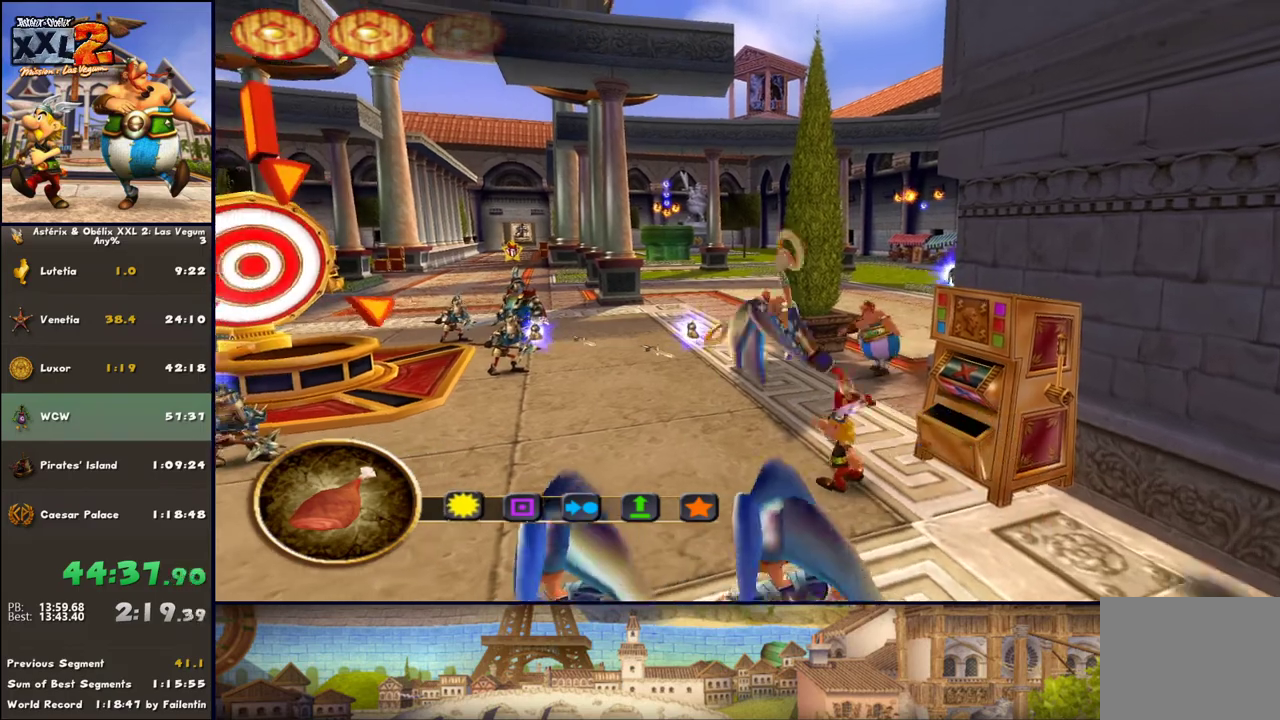
{"buttons": ["A"], "left_stick": "right", "right_stick": "center", "events": [[33, "X", "down"], [167, "X", "up"], [167, "left_stick", "right"], [350, "A", "down"], [417, "A", "up"], [467, "A", "down"]]}
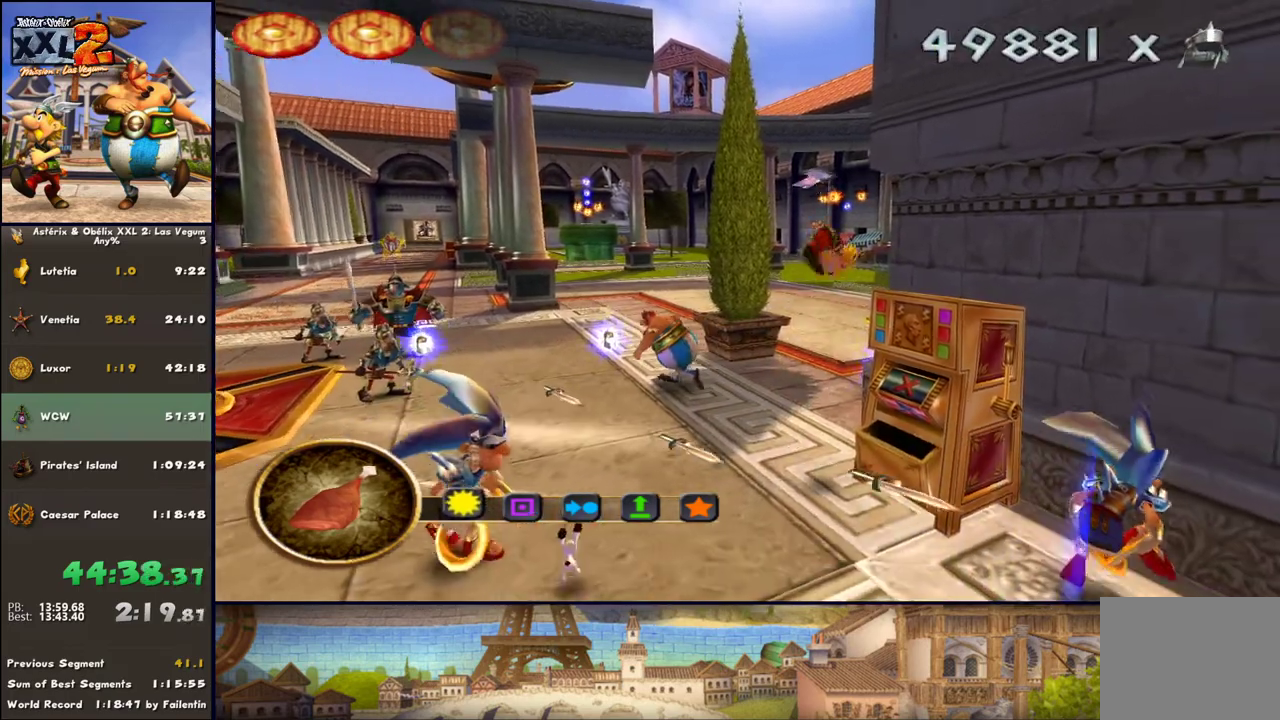
{"buttons": ["DPAD_LEFT"], "left_stick": "up-right", "right_stick": "center", "events": [[100, "A", "up"], [150, "left_stick", "up-right"], [217, "DPAD_LEFT", "down"]]}
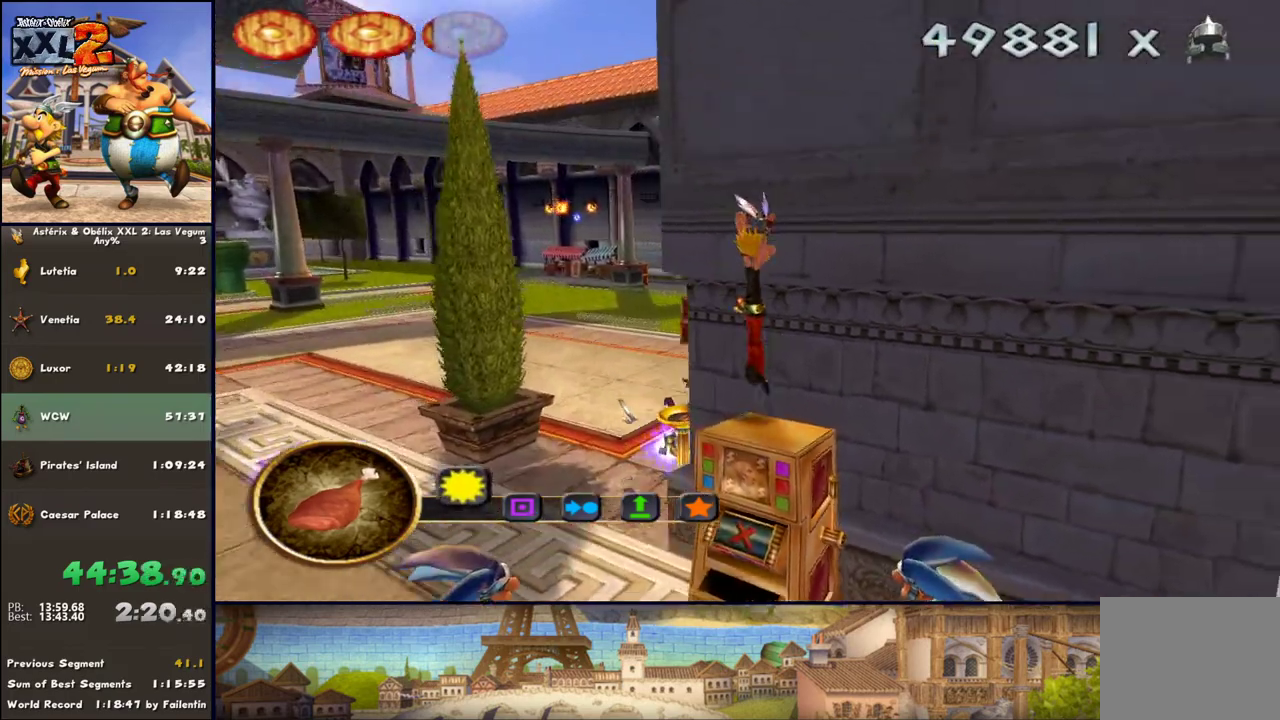
{"buttons": [], "left_stick": "up-right", "right_stick": "center", "events": [[33, "DPAD_LEFT", "up"], [150, "left_stick", "center"], [217, "left_stick", "up-right"], [283, "A", "down"], [400, "A", "up"]]}
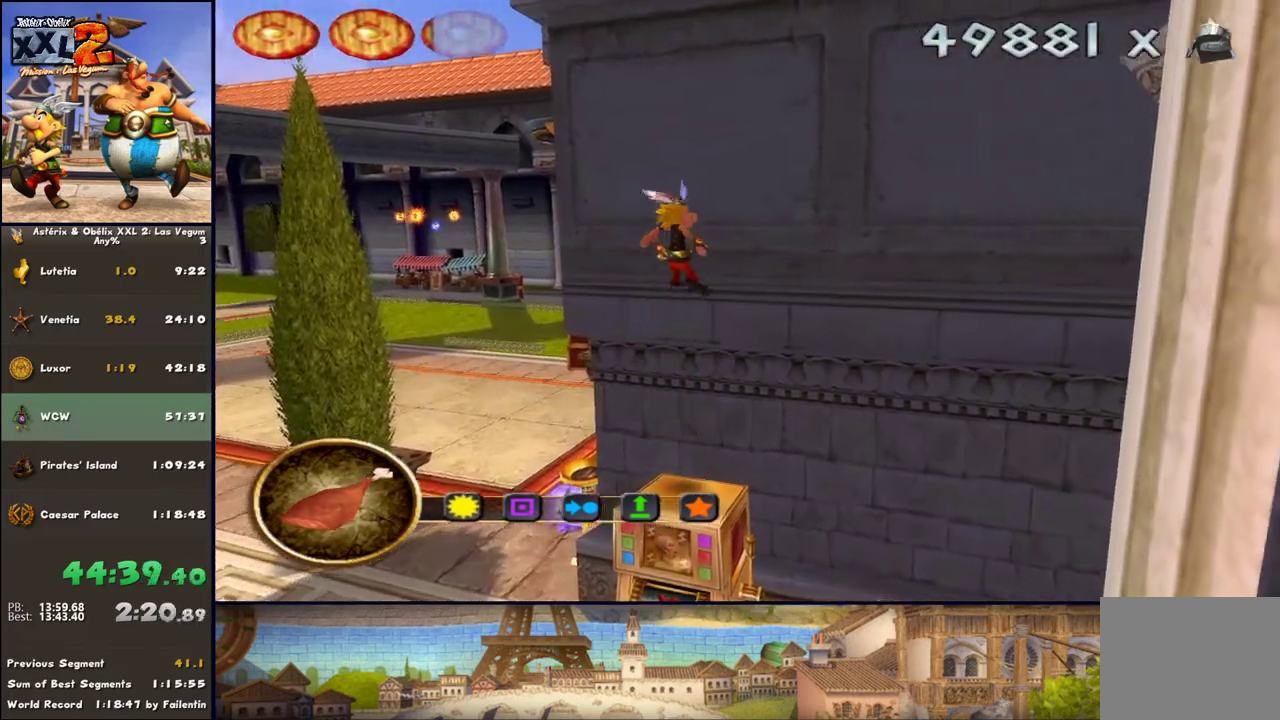
{"buttons": ["A"], "left_stick": "up", "right_stick": "center", "events": [[217, "A", "down"], [467, "left_stick", "up"]]}
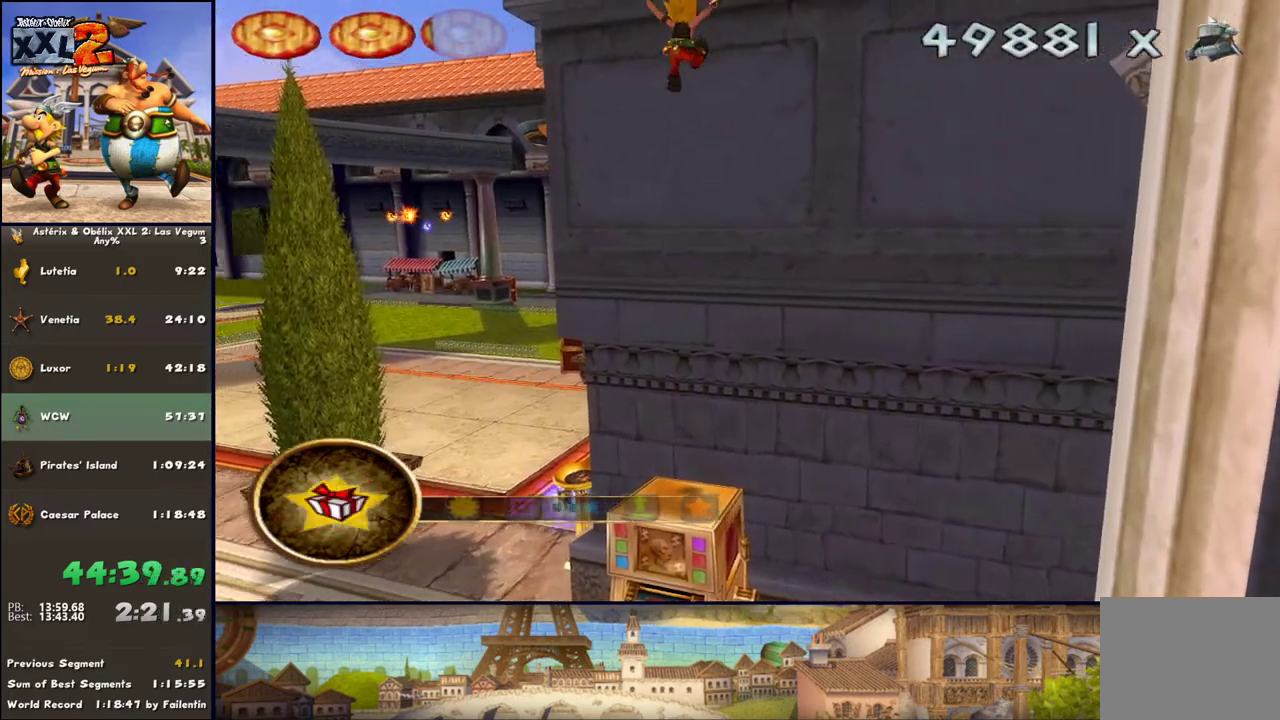
{"buttons": [], "left_stick": "up", "right_stick": "center", "events": [[83, "A", "up"], [200, "A", "down"], [267, "A", "up"], [333, "A", "down"], [450, "A", "up"]]}
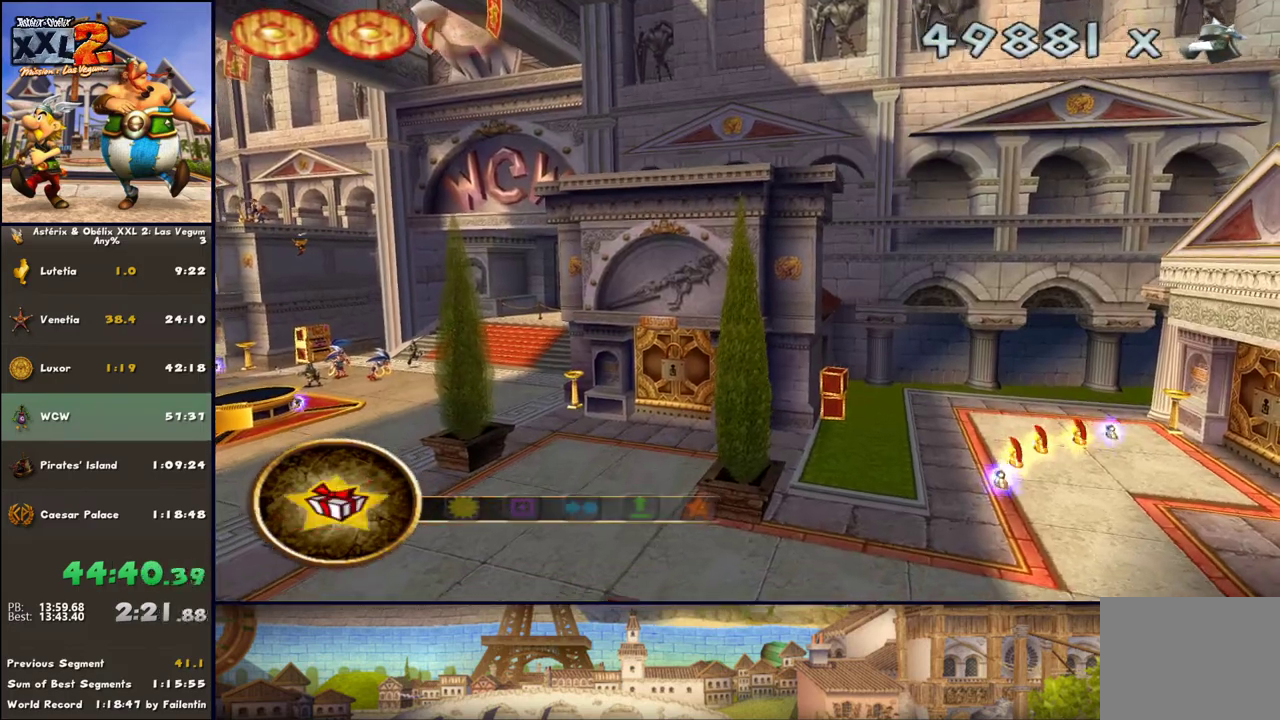
{"buttons": [], "left_stick": "up-left", "right_stick": "center", "events": [[17, "A", "down"], [83, "A", "up"], [83, "left_stick", "up-left"], [133, "A", "down"], [200, "A", "up"], [267, "A", "down"], [317, "A", "up"], [383, "A", "down"], [450, "A", "up"]]}
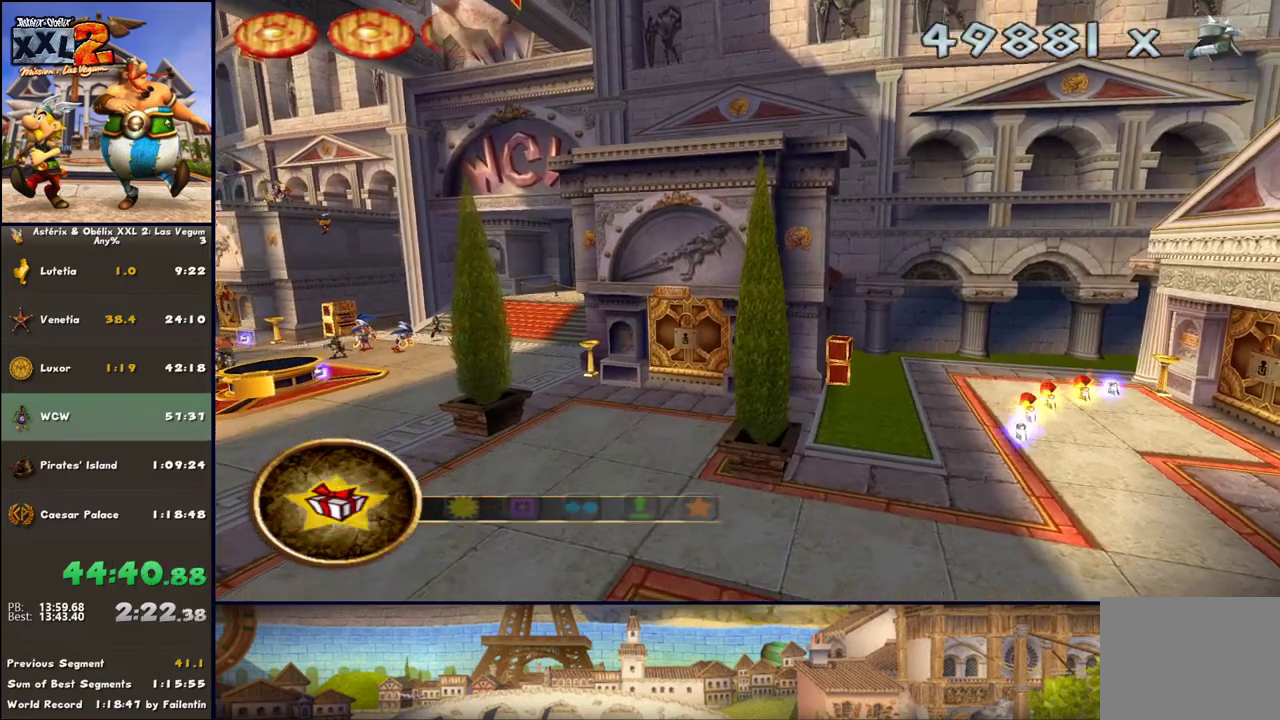
{"buttons": [], "left_stick": "up-left", "right_stick": "center", "events": [[67, "A", "down"], [133, "A", "up"], [200, "A", "down"], [267, "A", "up"], [317, "A", "down"], [383, "A", "up"], [450, "A", "down"], [500, "A", "up"]]}
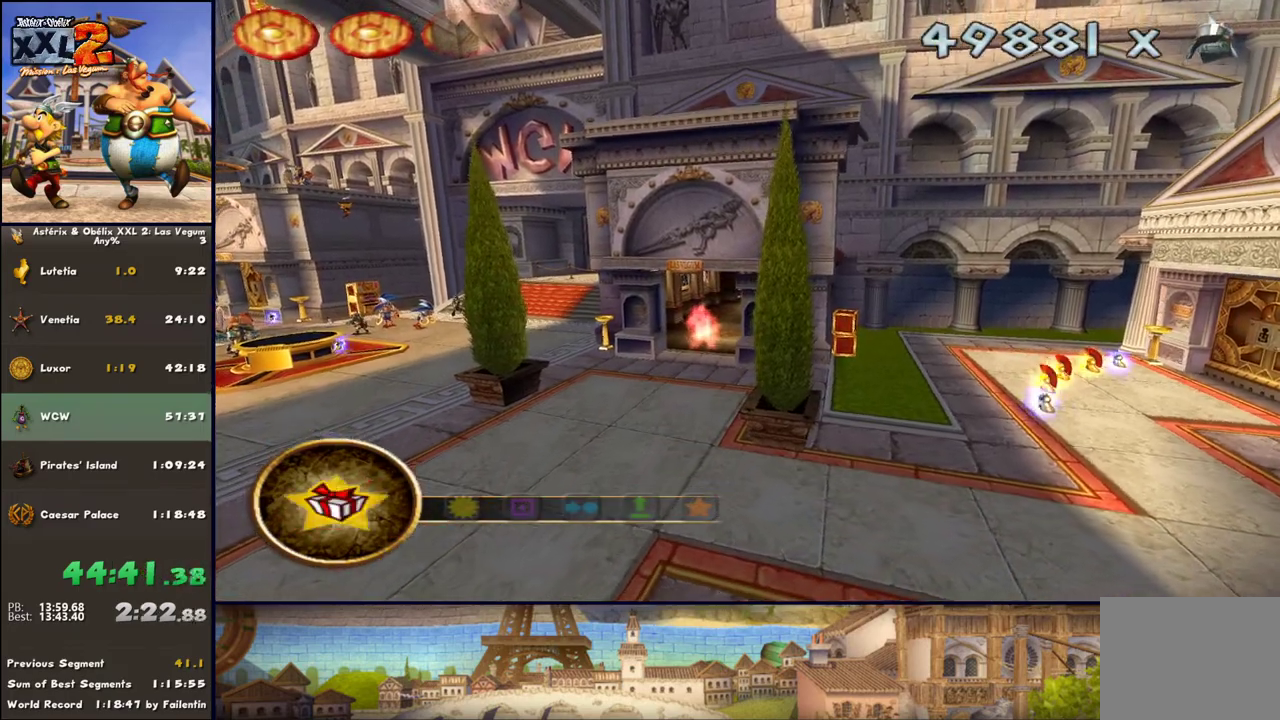
{"buttons": ["A"], "left_stick": "up-left", "right_stick": "center", "events": [[67, "A", "down"], [133, "A", "up"], [250, "A", "down"], [317, "A", "up"], [383, "A", "down"], [433, "A", "up"], [500, "A", "down"]]}
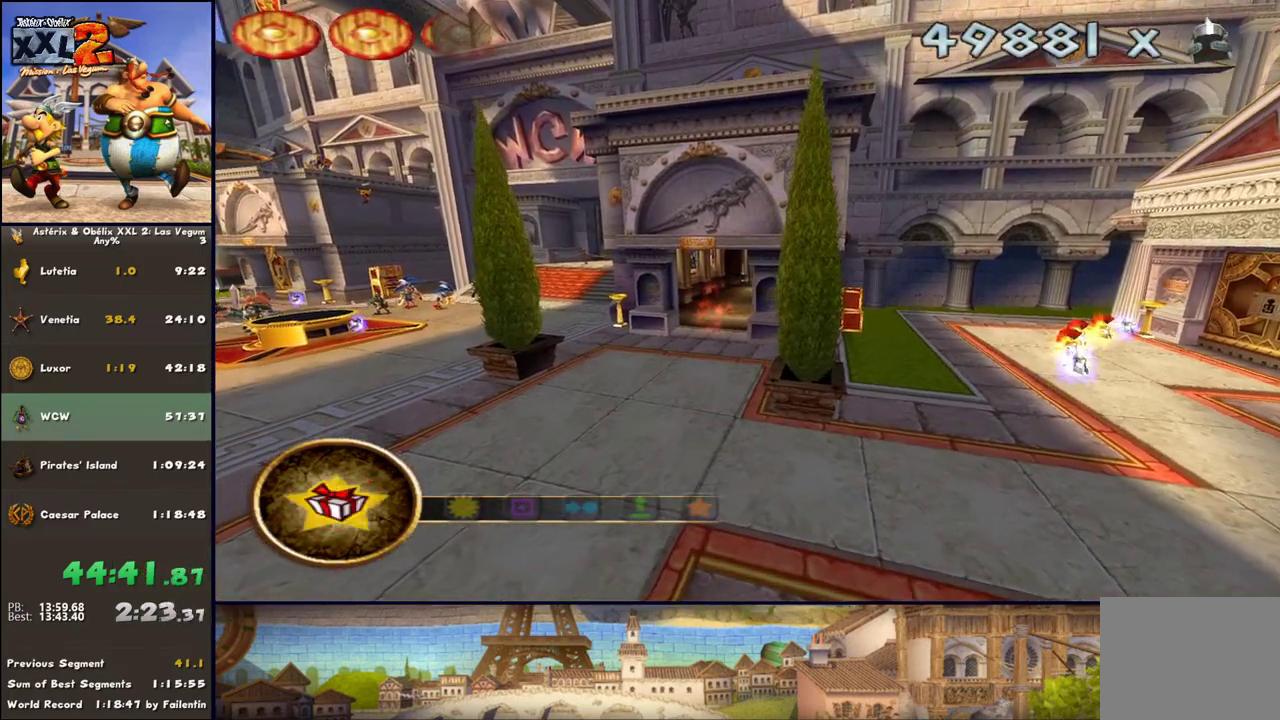
{"buttons": ["A"], "left_stick": "up-left", "right_stick": "center", "events": [[67, "A", "up"], [133, "A", "down"], [250, "A", "up"], [317, "A", "down"], [383, "A", "up"], [433, "A", "down"]]}
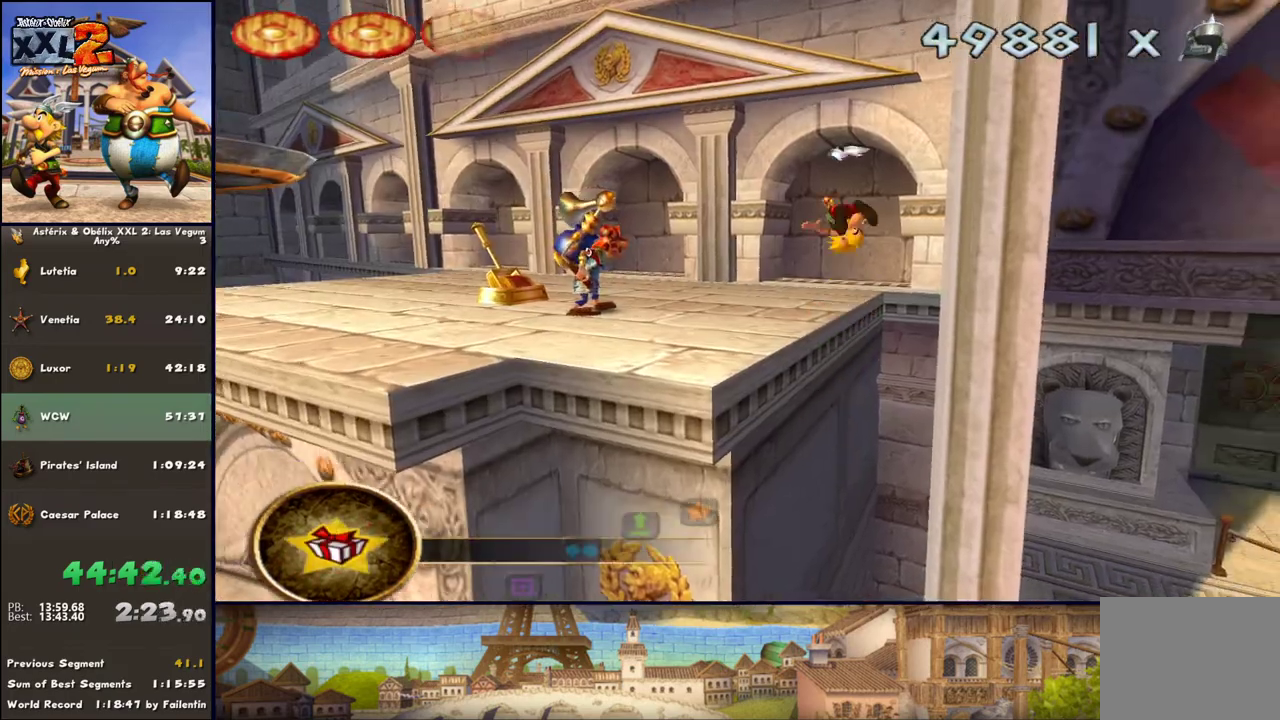
{"buttons": [], "left_stick": "up-left", "right_stick": "center", "events": [[367, "A", "up"]]}
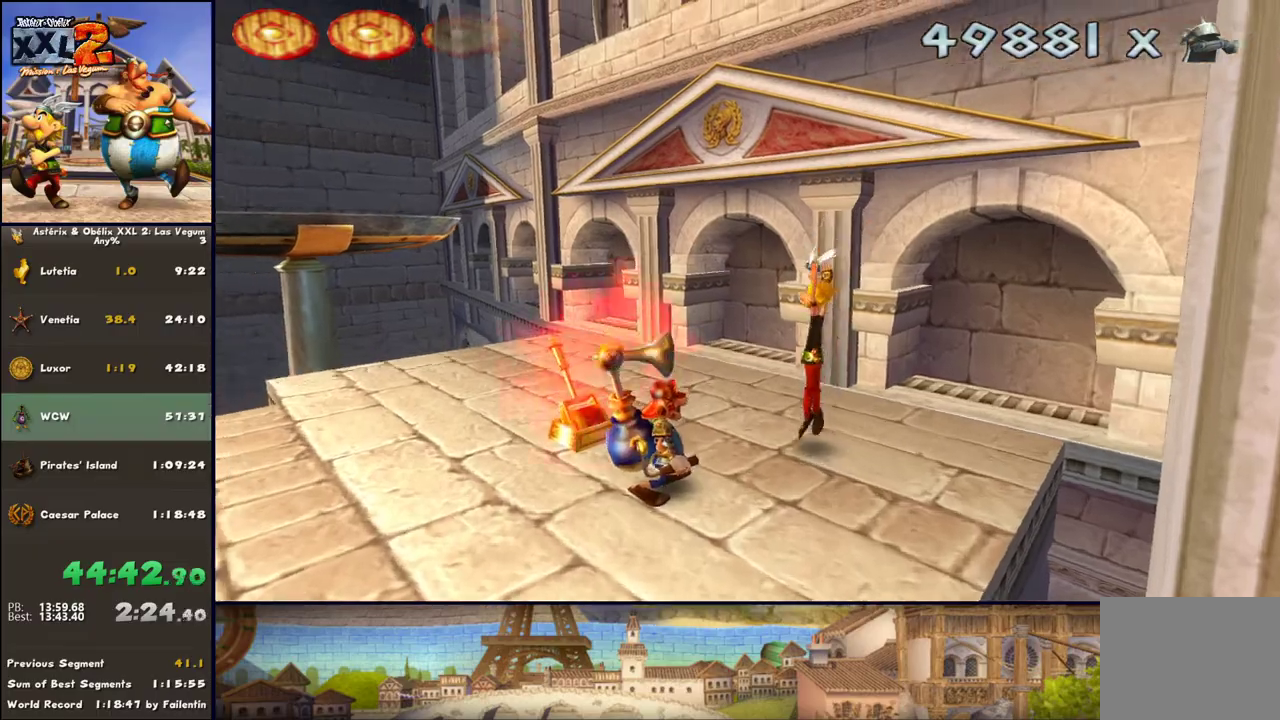
{"buttons": ["X"], "left_stick": "left", "right_stick": "center", "events": [[300, "left_stick", "left"], [483, "X", "down"]]}
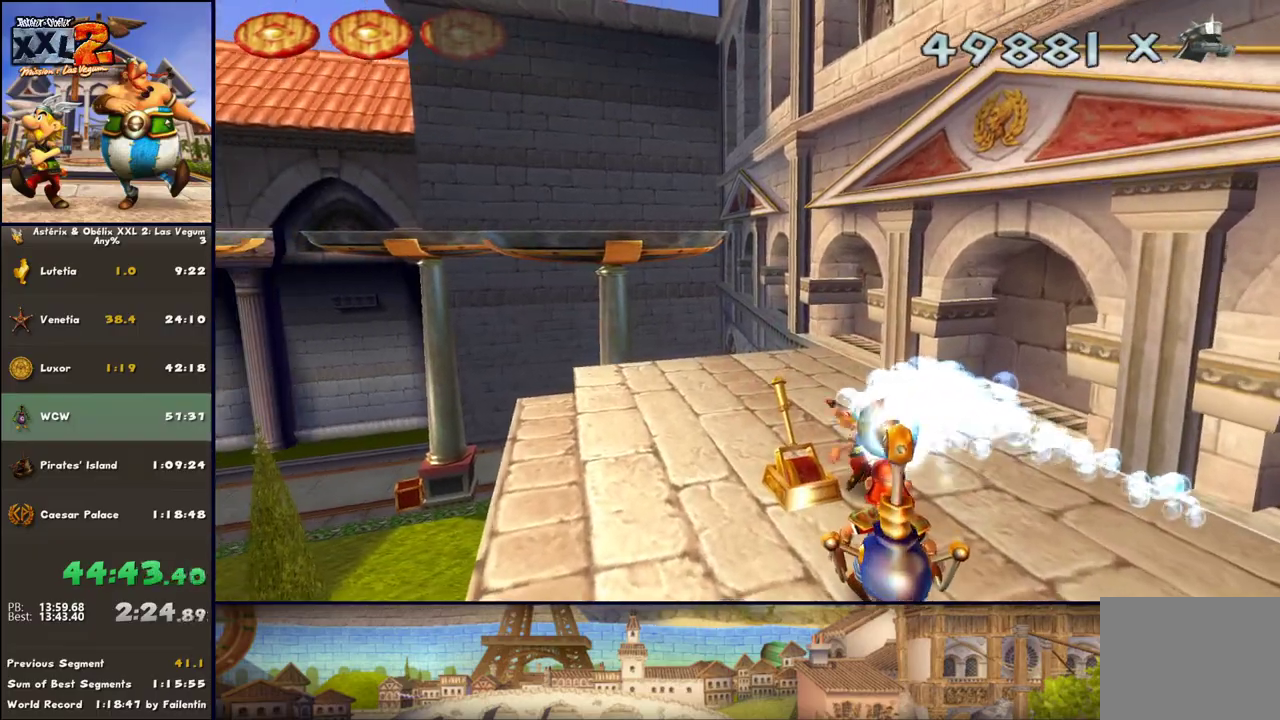
{"buttons": [], "left_stick": "down", "right_stick": "center", "events": [[117, "X", "up"], [233, "left_stick", "down"]]}
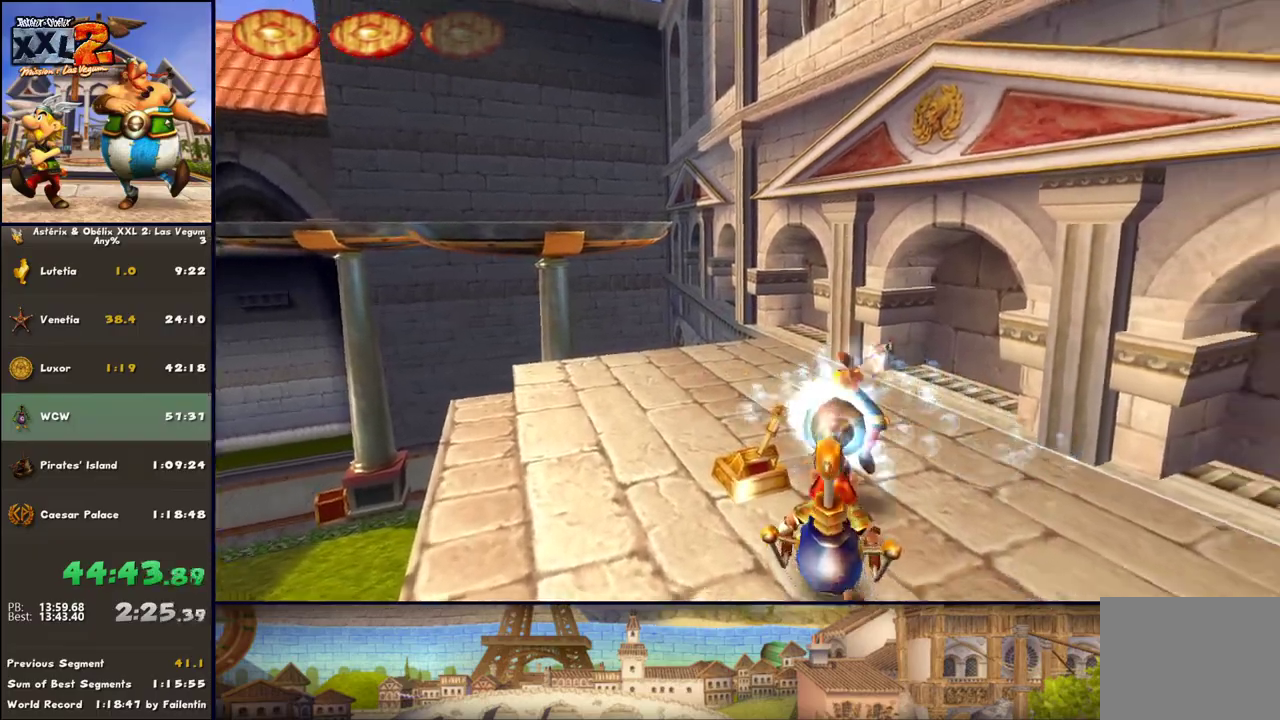
{"buttons": [], "left_stick": "down", "right_stick": "center", "events": []}
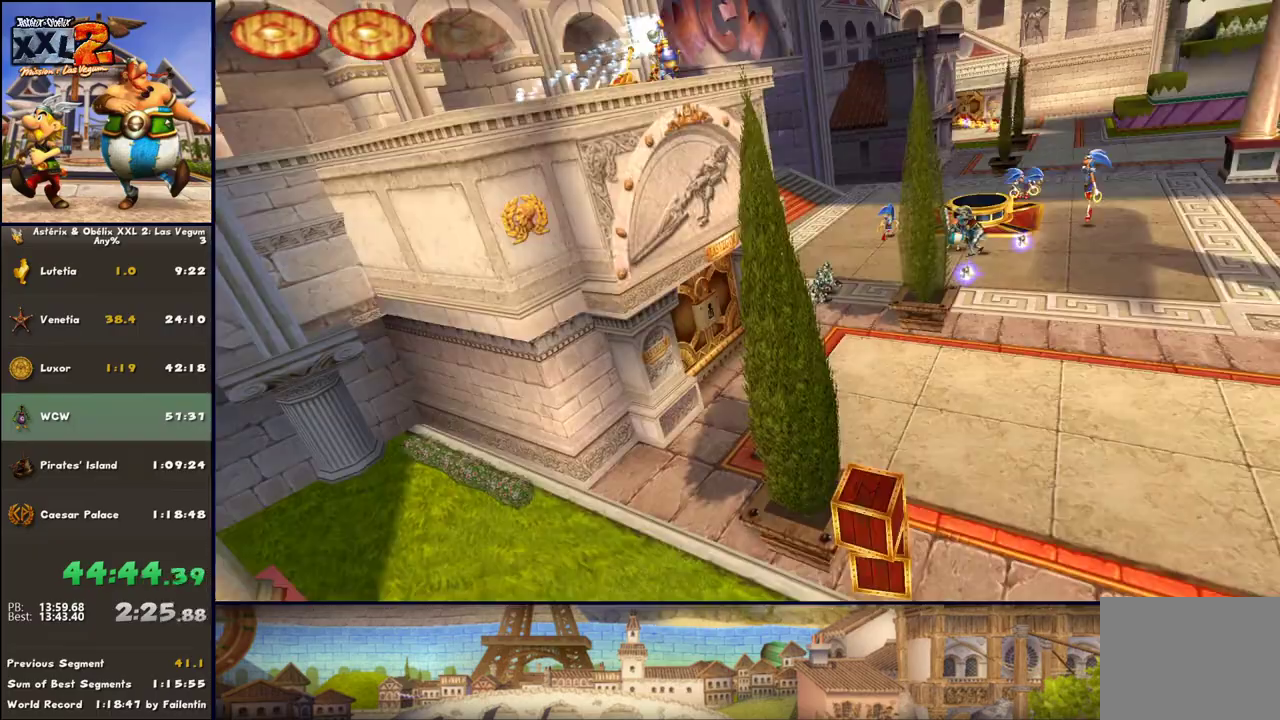
{"buttons": [], "left_stick": "down", "right_stick": "center", "events": []}
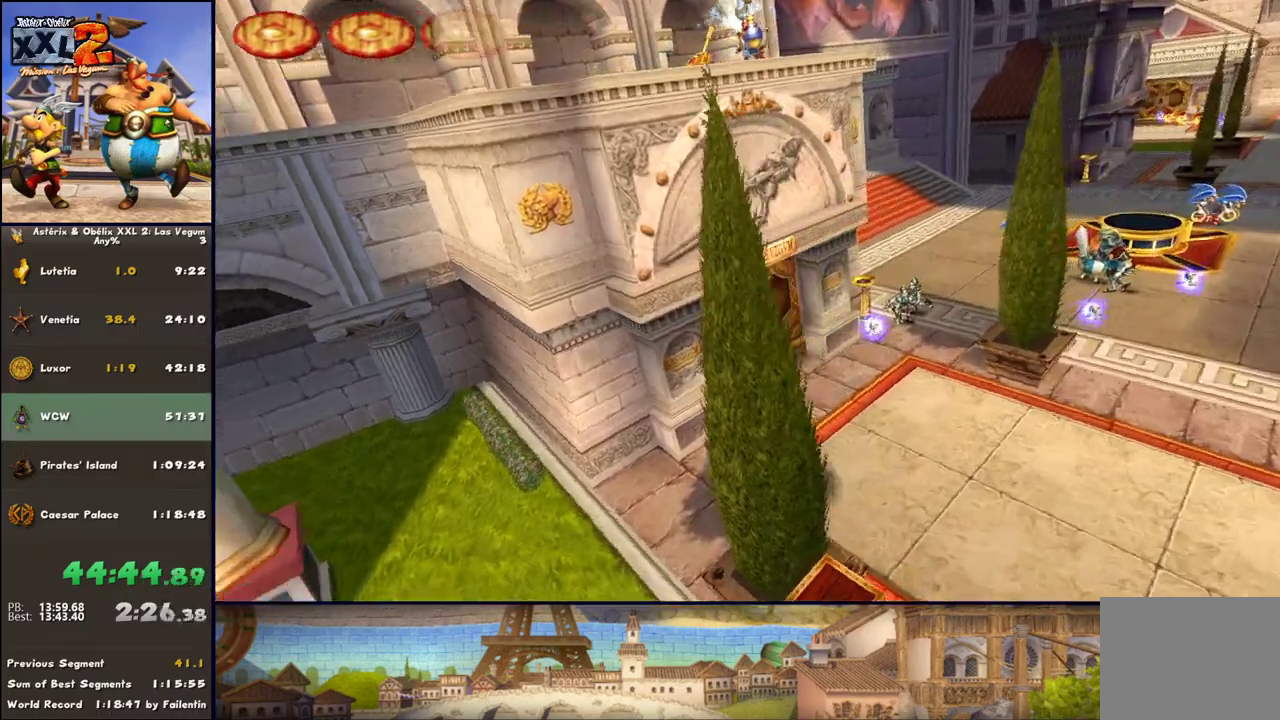
{"buttons": [], "left_stick": "down-right", "right_stick": "center", "events": [[233, "A", "down"], [400, "left_stick", "down-right"], [417, "A", "up"]]}
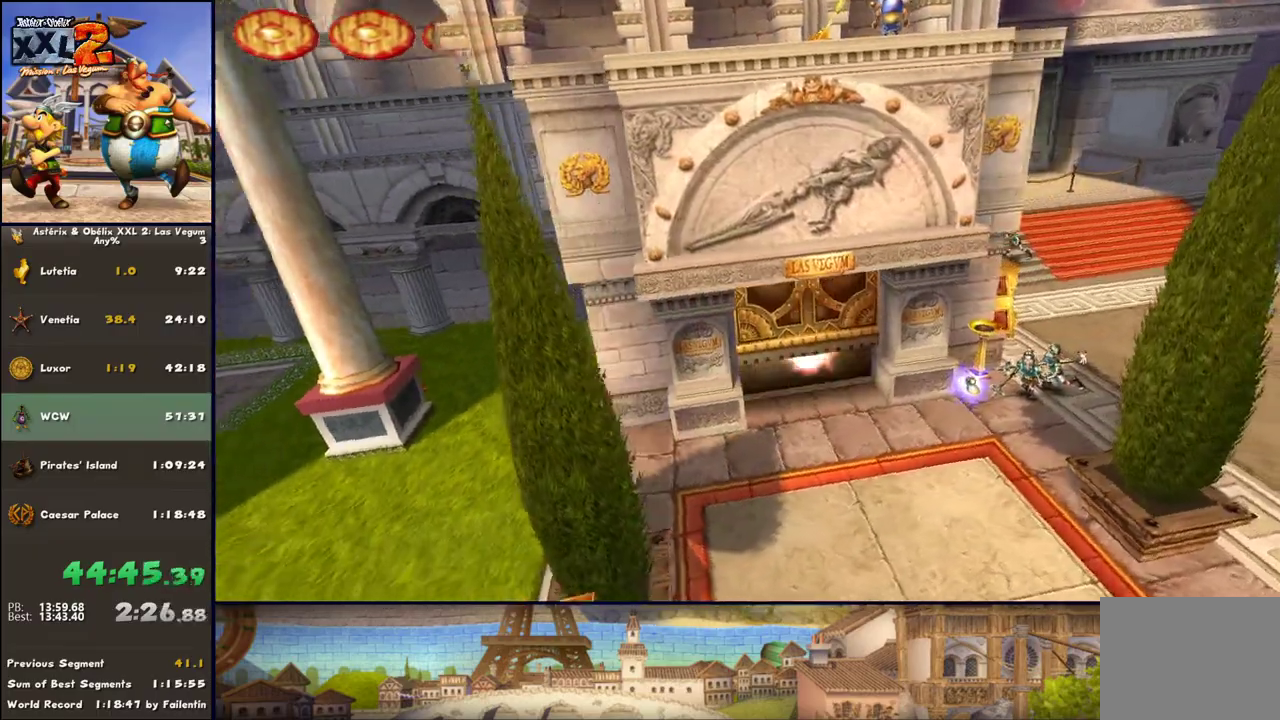
{"buttons": [], "left_stick": "down", "right_stick": "center", "events": [[100, "left_stick", "down"]]}
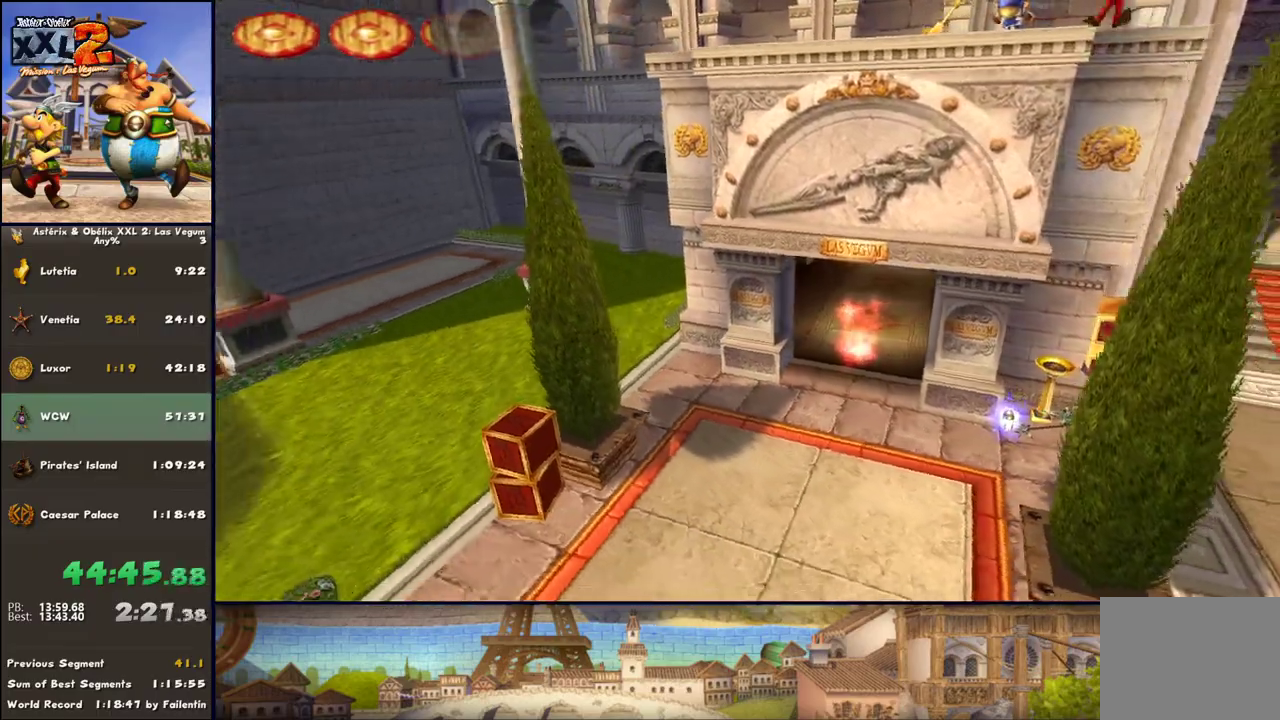
{"buttons": ["B"], "left_stick": "down-left", "right_stick": "center", "events": [[100, "A", "down"], [167, "A", "up"], [217, "left_stick", "down-left"], [283, "A", "down"], [417, "A", "up"], [467, "B", "down"]]}
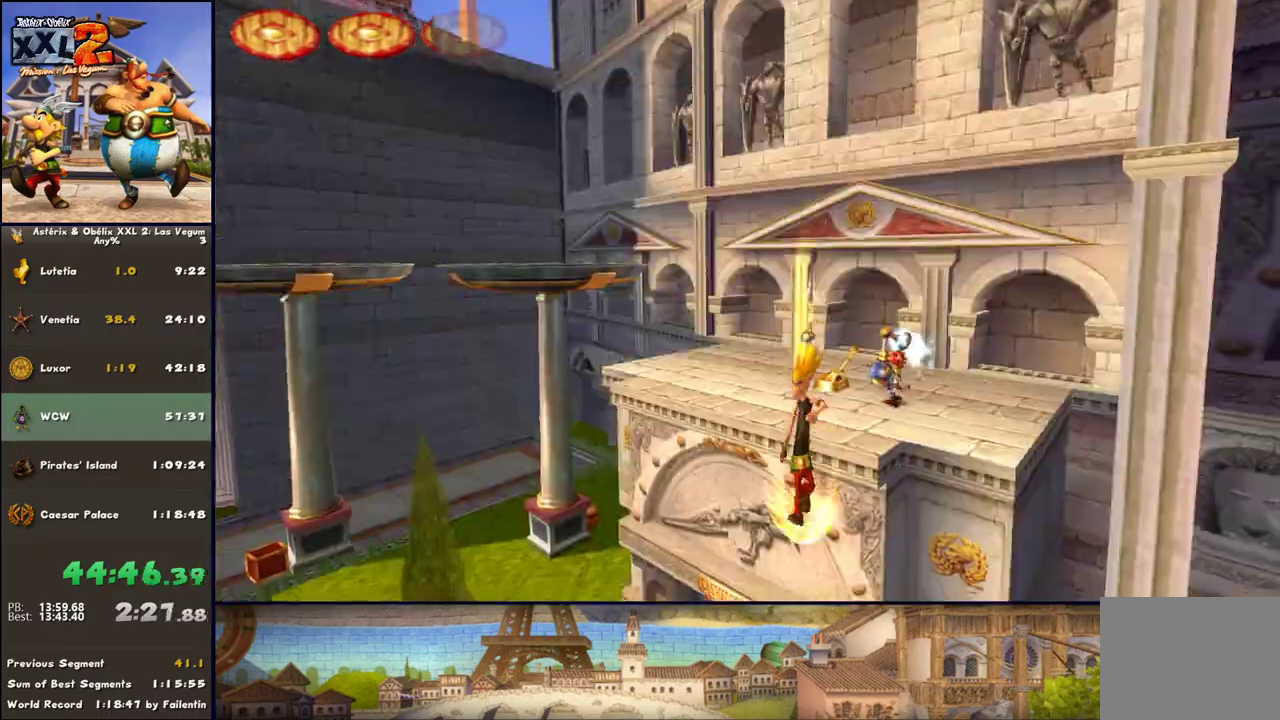
{"buttons": ["B"], "left_stick": "up-left", "right_stick": "center", "events": [[283, "left_stick", "center"], [400, "left_stick", "up-left"]]}
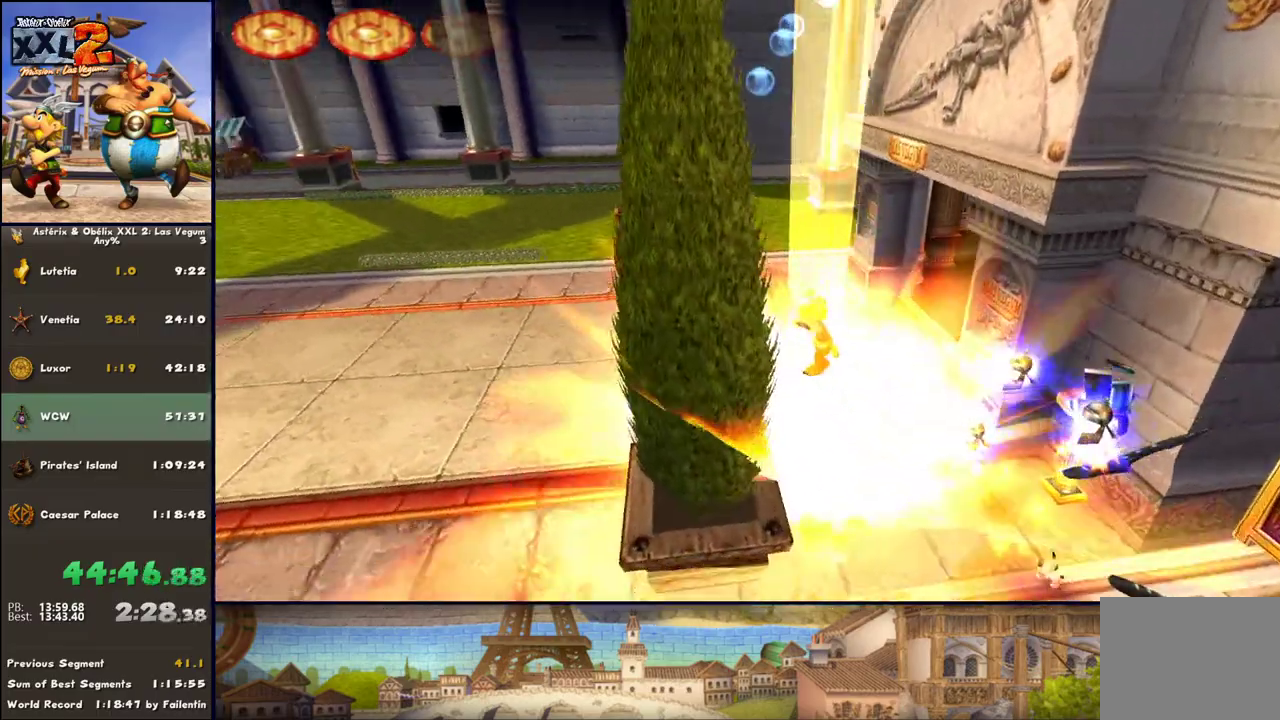
{"buttons": [], "left_stick": "up-right", "right_stick": "center", "events": [[33, "B", "up"], [150, "left_stick", "up-right"]]}
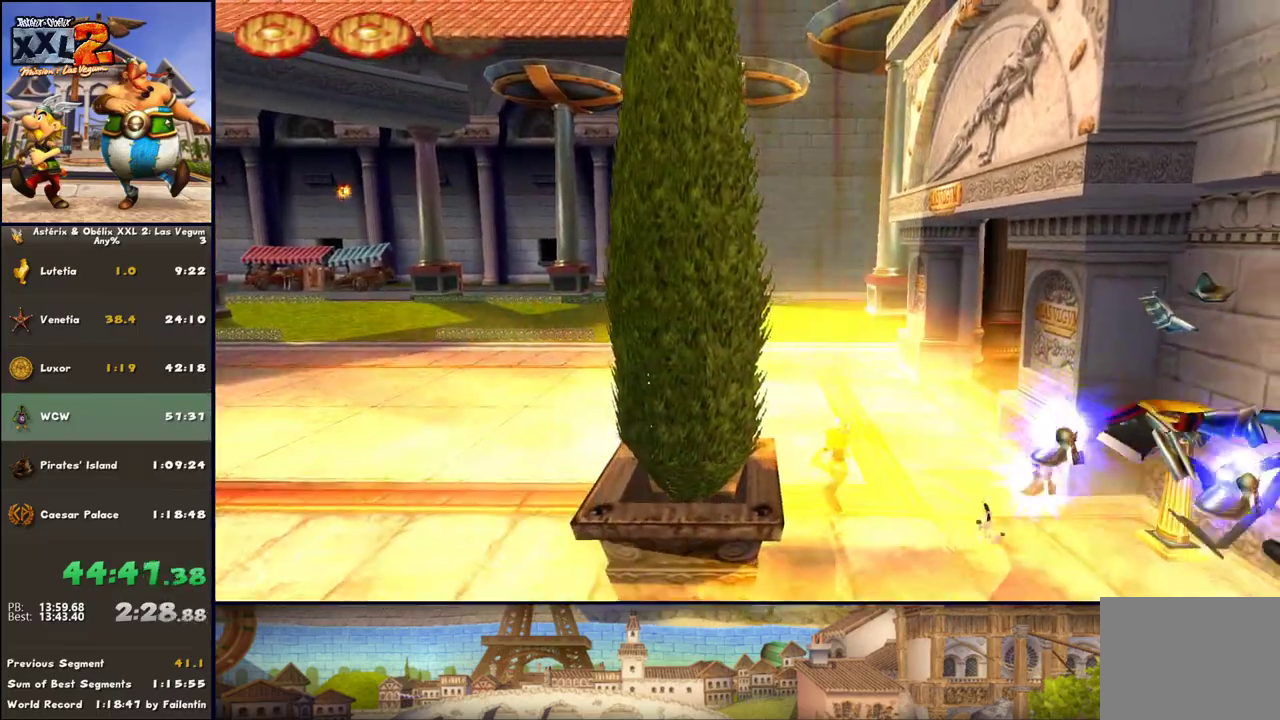
{"buttons": [], "left_stick": "up-right", "right_stick": "center", "events": []}
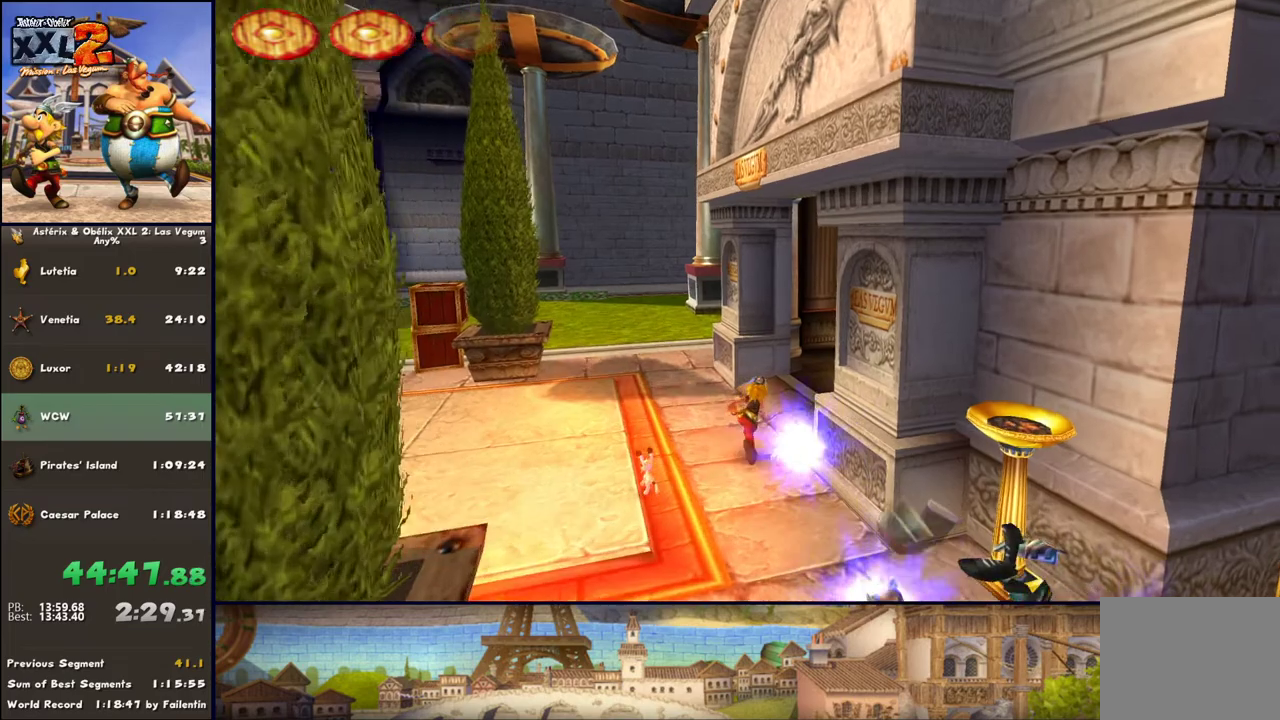
{"buttons": ["DPAD_LEFT"], "left_stick": "up-right", "right_stick": "center", "events": [[333, "DPAD_LEFT", "down"]]}
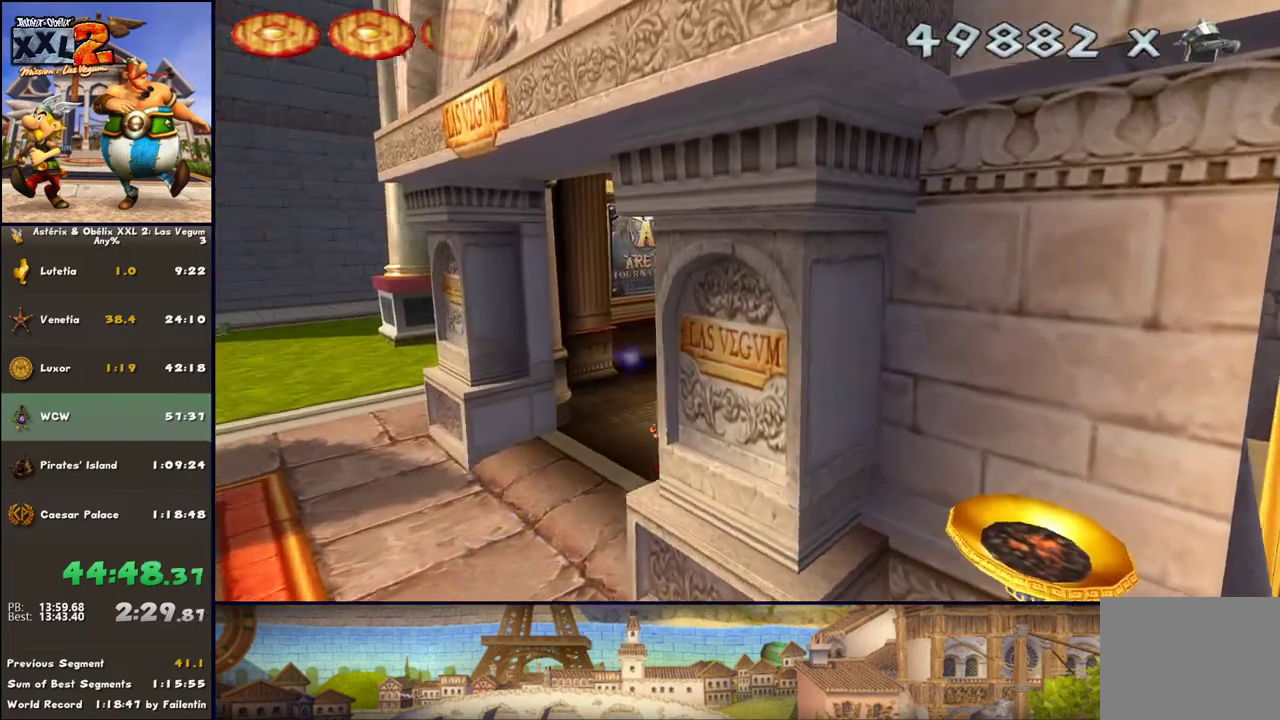
{"buttons": [], "left_stick": "up", "right_stick": "center", "events": [[333, "DPAD_LEFT", "up"], [383, "left_stick", "up"]]}
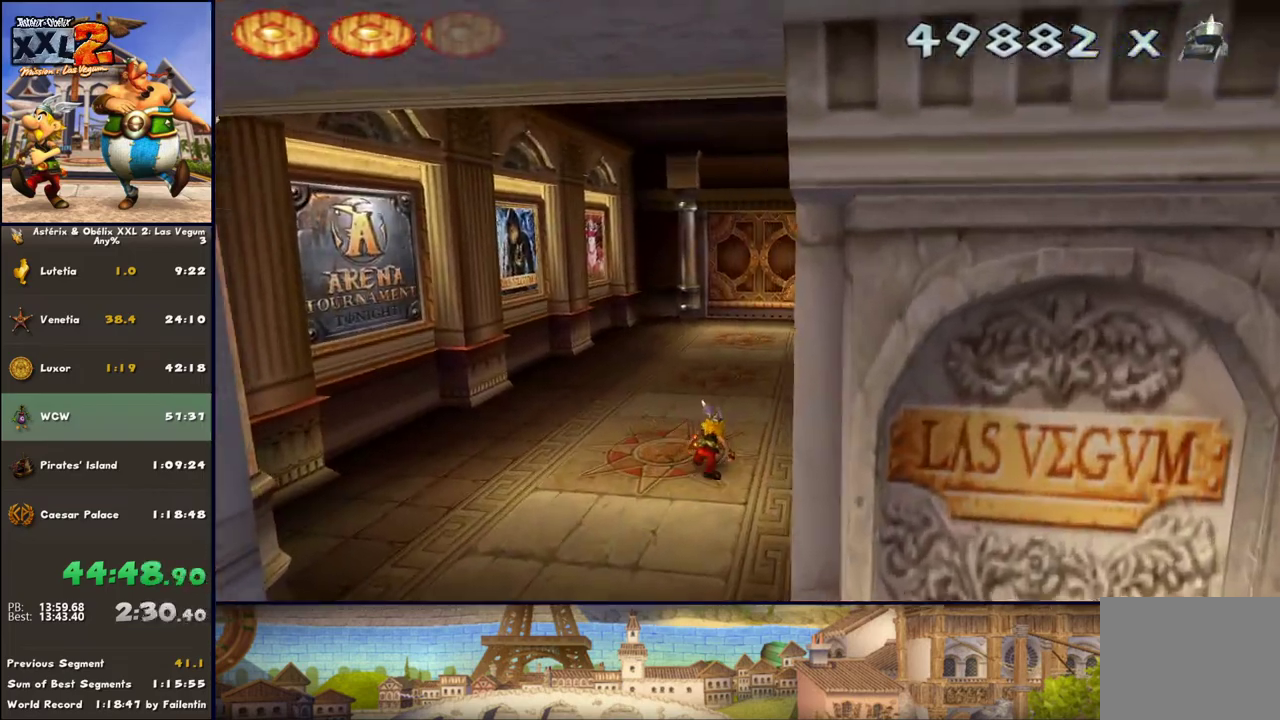
{"buttons": [], "left_stick": "up", "right_stick": "center", "events": [[133, "DPAD_LEFT", "down"], [267, "DPAD_LEFT", "up"]]}
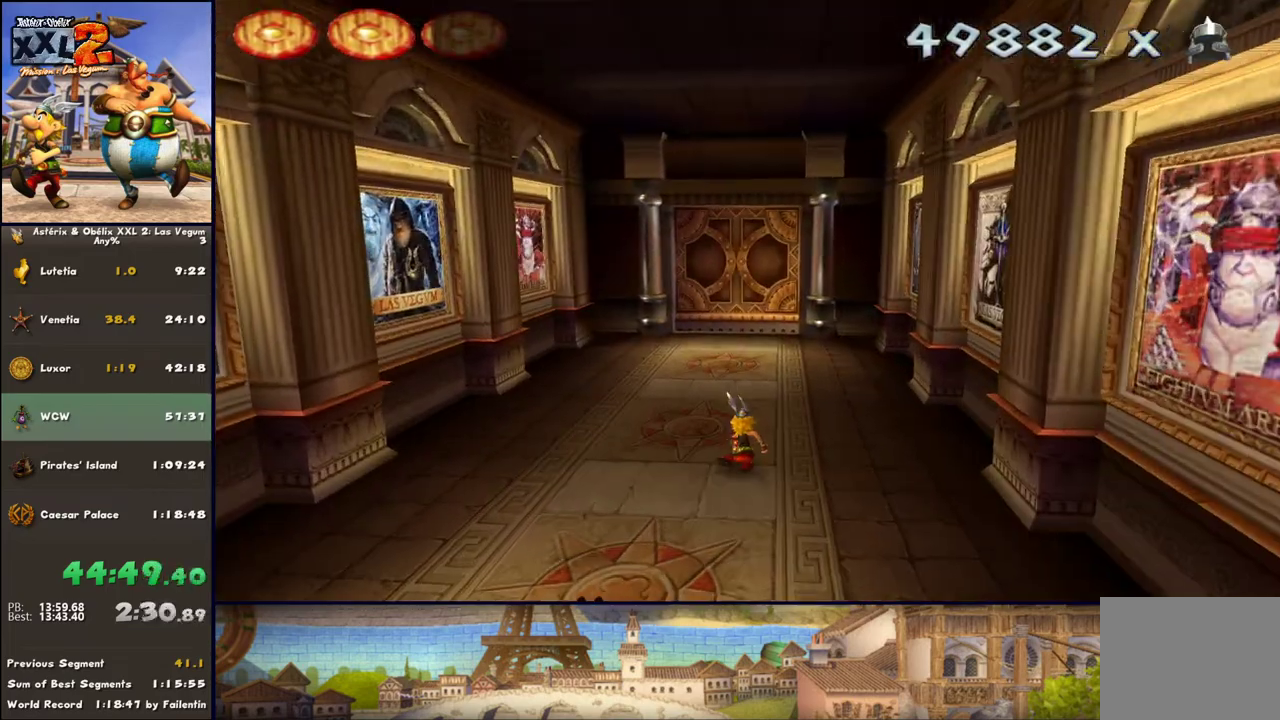
{"buttons": [], "left_stick": "up", "right_stick": "center", "events": [[250, "B", "down"], [483, "B", "up"]]}
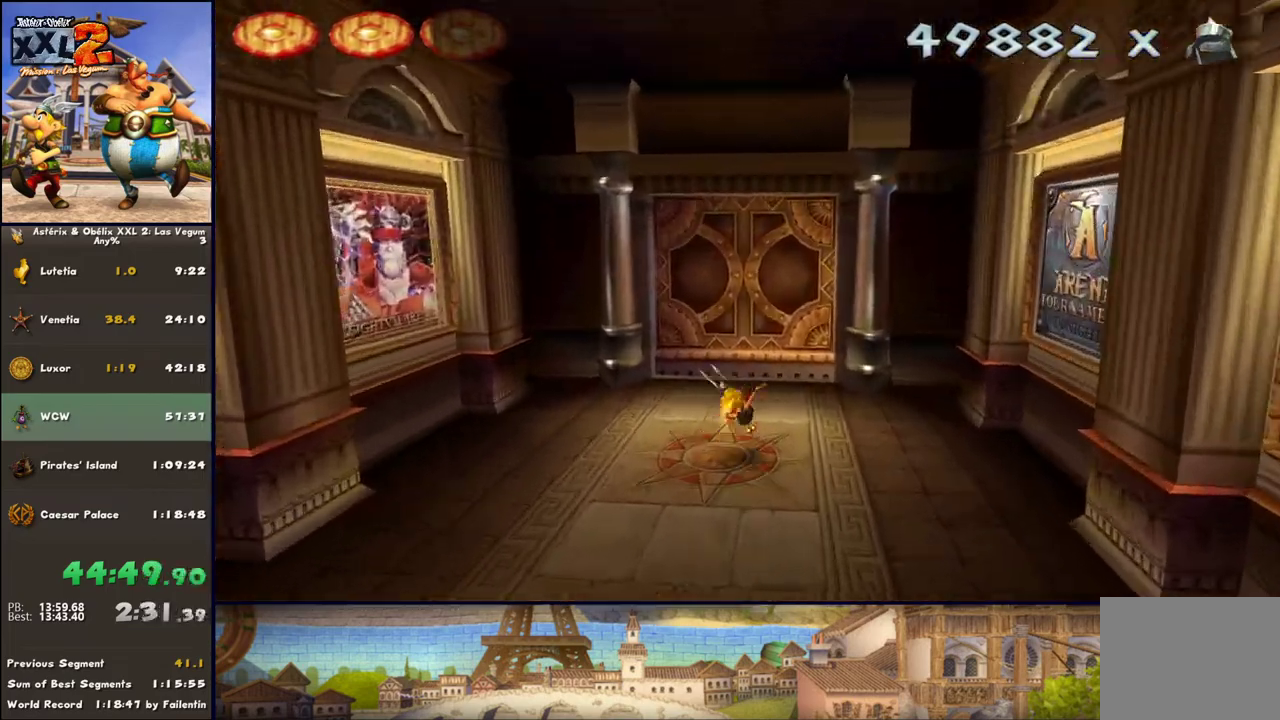
{"buttons": [], "left_stick": "center", "right_stick": "center", "events": [[500, "left_stick", "center"]]}